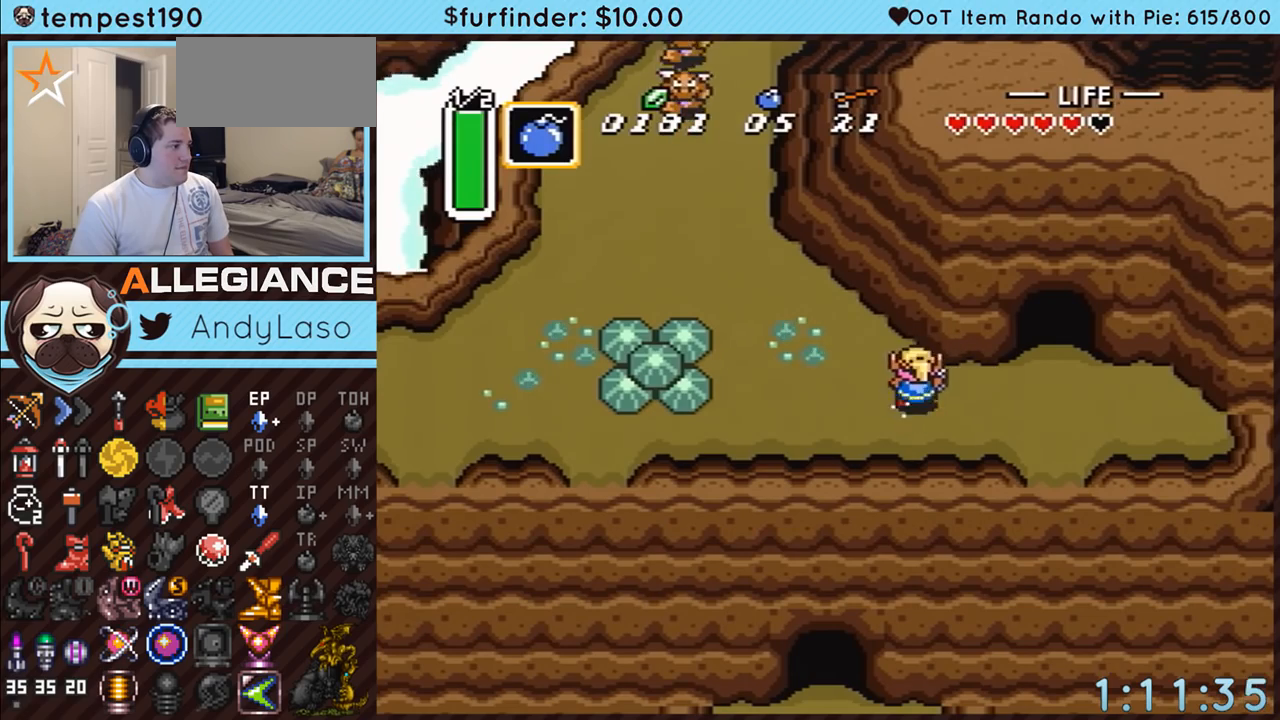
Gameplay with a controller (Nintendo layout); each line is a JSON object with the inputs held at the frame after it. "events" lists button and stick changes between this image and that frame as [ms after this image, input, new state], when the widget could be followed in between. Not read: L3 R3.
{"buttons": ["A"], "events": []}
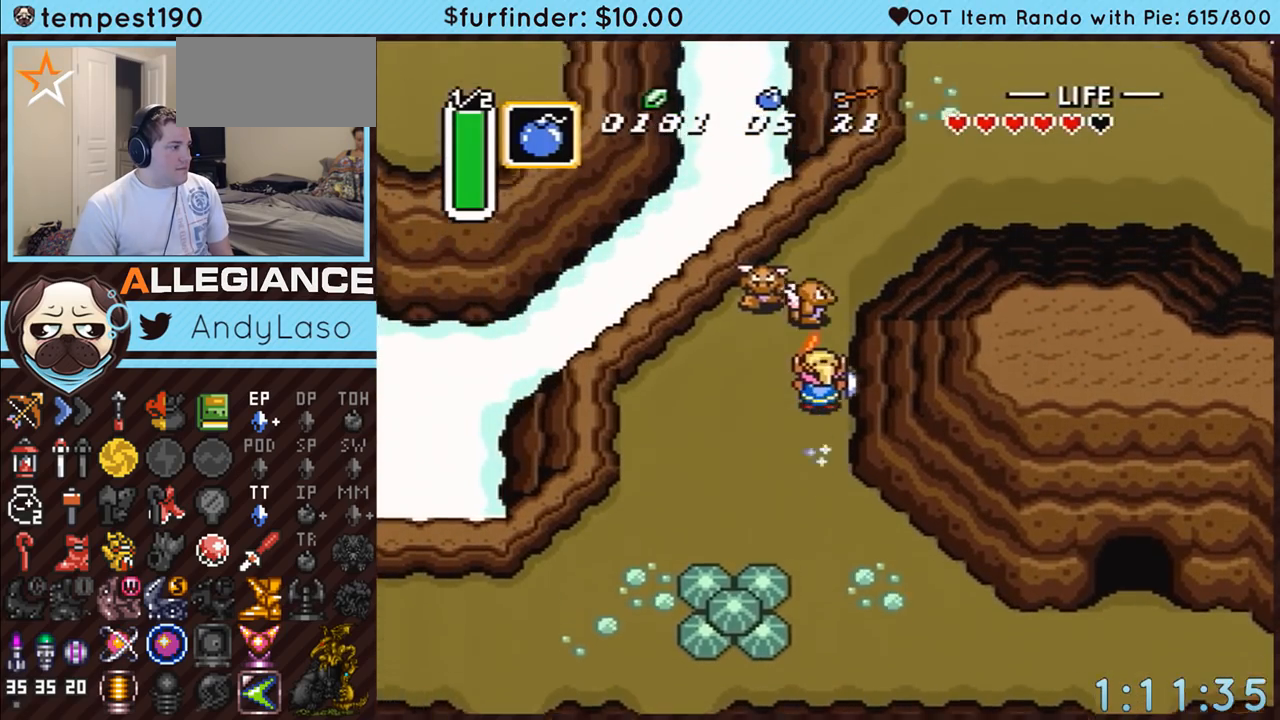
{"buttons": ["DPAD_UP"], "events": [[117, "A", "up"], [150, "DPAD_UP", "down"], [200, "DPAD_UP", "up"], [233, "DPAD_DOWN", "down"], [433, "DPAD_DOWN", "up"], [433, "DPAD_RIGHT", "down"], [433, "DPAD_UP", "down"], [450, "DPAD_RIGHT", "up"]]}
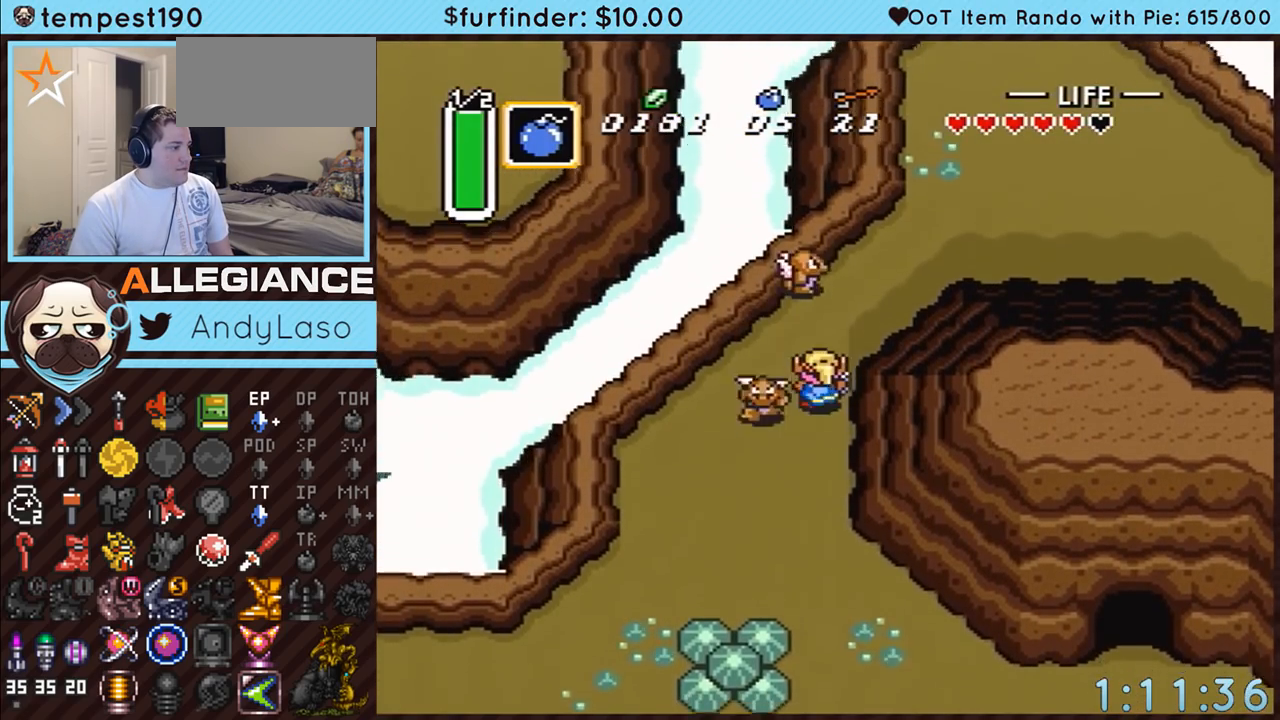
{"buttons": ["DPAD_UP", "DPAD_RIGHT"], "events": [[117, "DPAD_RIGHT", "down"], [333, "DPAD_UP", "up"], [417, "DPAD_UP", "down"]]}
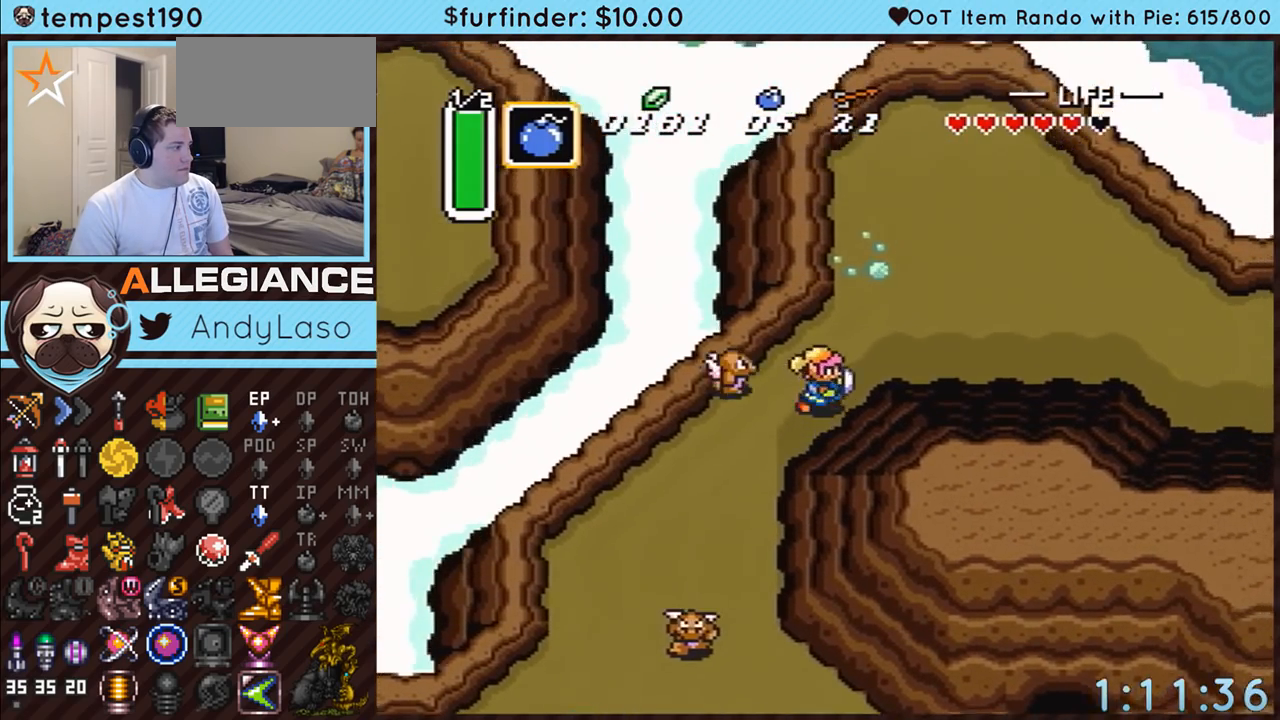
{"buttons": ["DPAD_DOWN", "DPAD_LEFT"], "events": [[83, "DPAD_UP", "up"], [117, "DPAD_DOWN", "down"], [117, "DPAD_RIGHT", "up"], [233, "DPAD_LEFT", "down"]]}
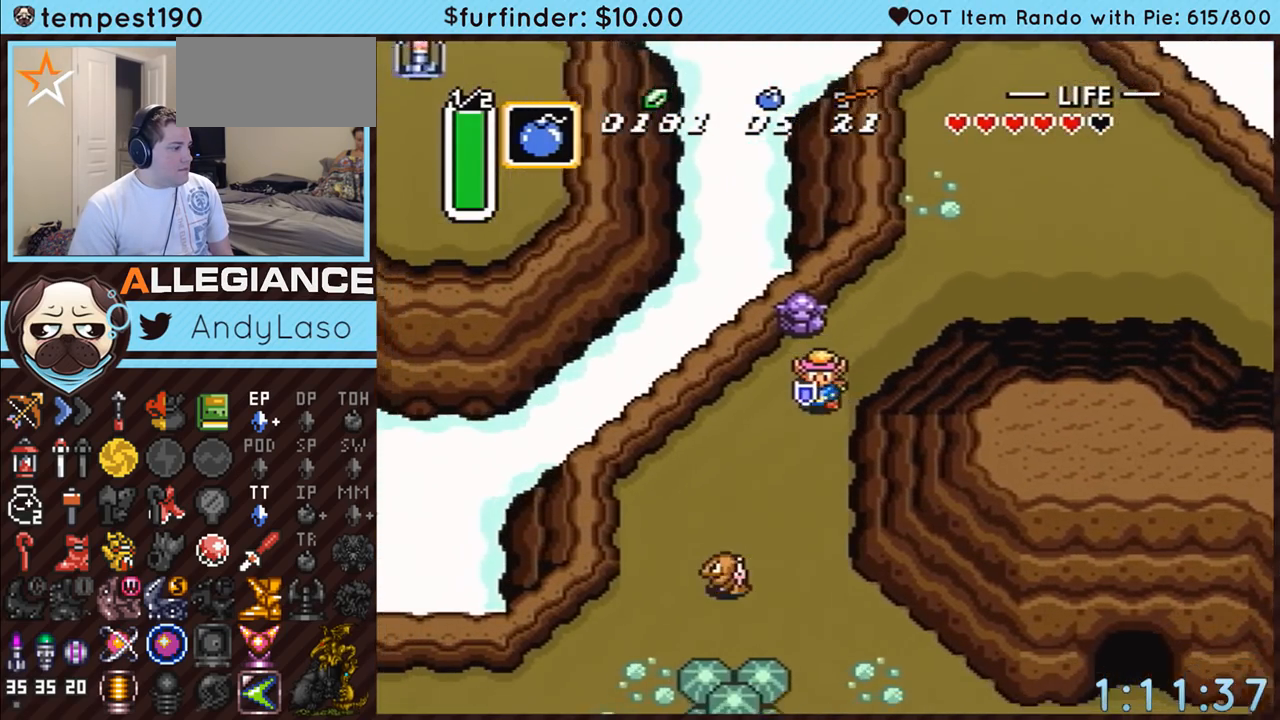
{"buttons": ["DPAD_DOWN", "DPAD_LEFT"], "events": []}
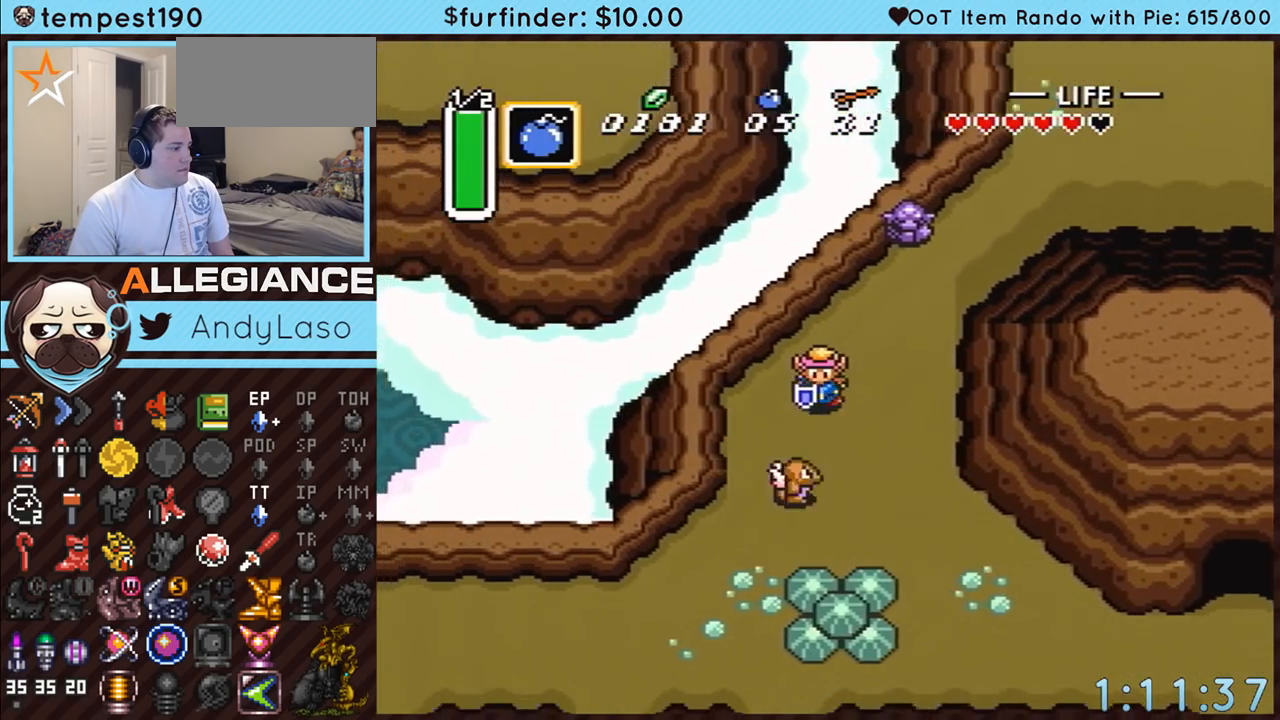
{"buttons": ["DPAD_DOWN"], "events": [[117, "B", "down"], [117, "DPAD_LEFT", "up"], [483, "B", "up"]]}
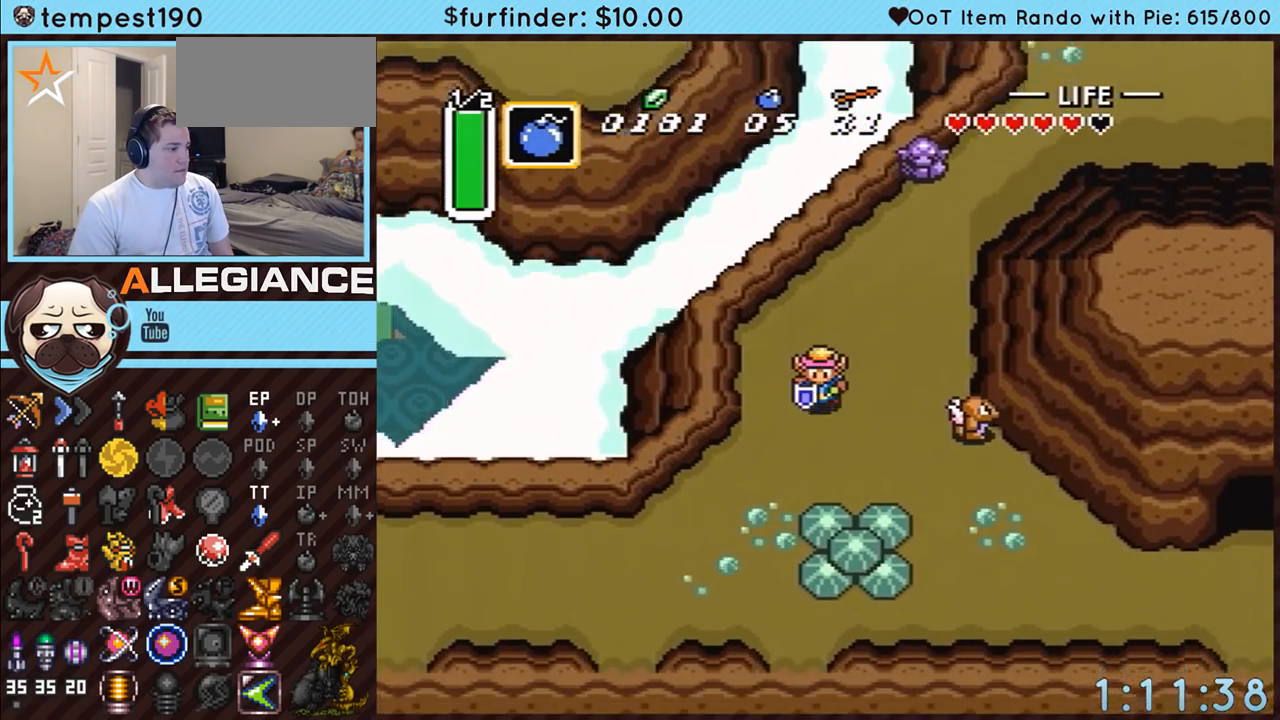
{"buttons": ["A", "DPAD_LEFT"], "events": [[50, "DPAD_LEFT", "down"], [400, "A", "down"], [450, "DPAD_DOWN", "up"]]}
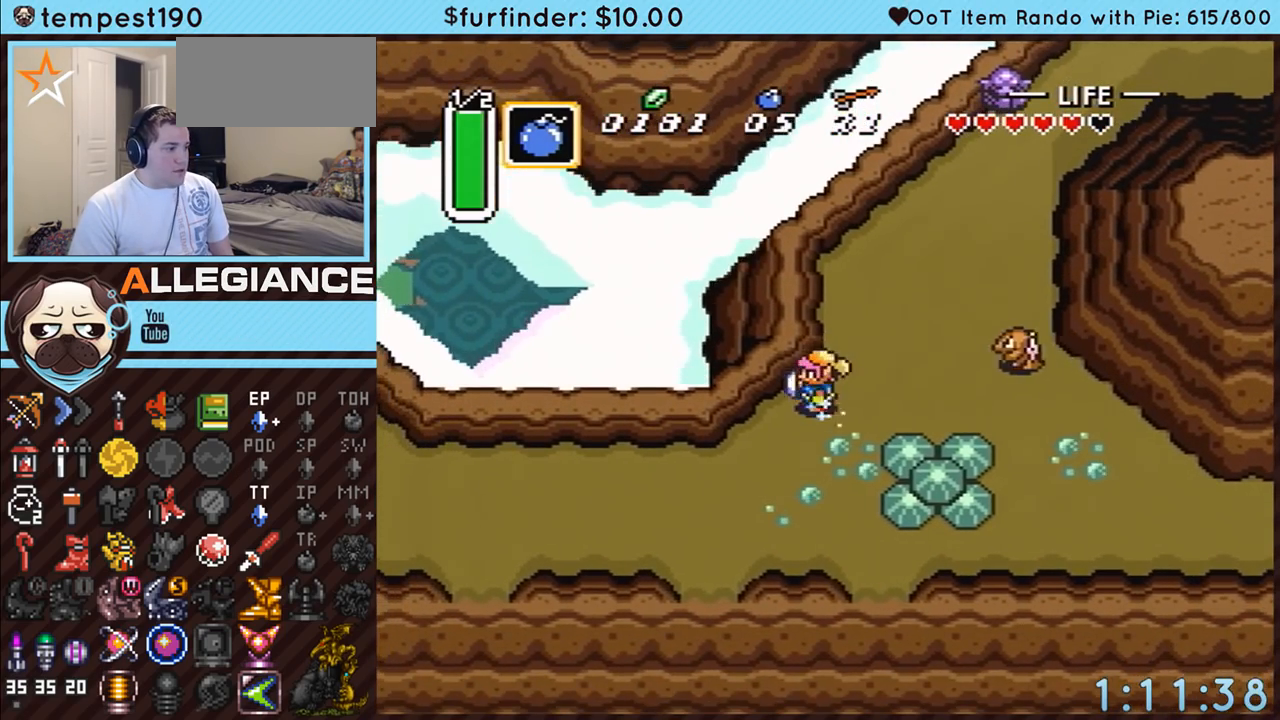
{"buttons": ["A"], "events": [[167, "DPAD_LEFT", "up"]]}
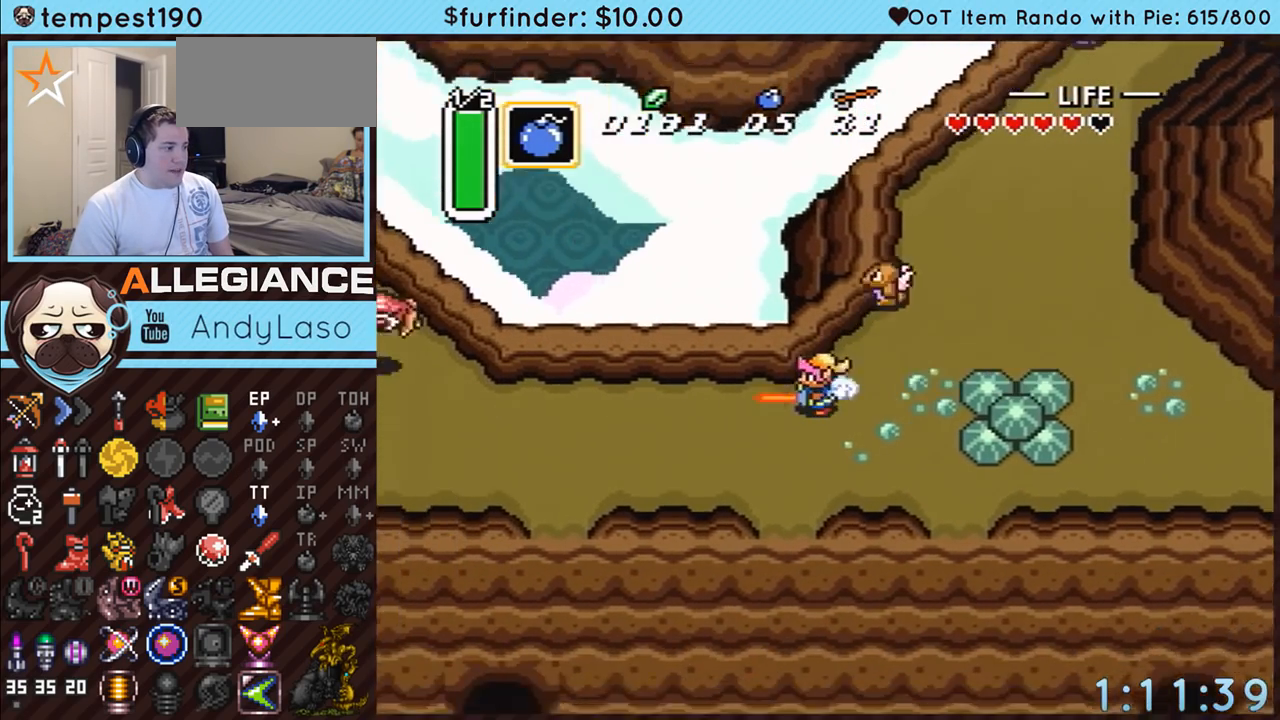
{"buttons": [], "events": [[267, "A", "up"]]}
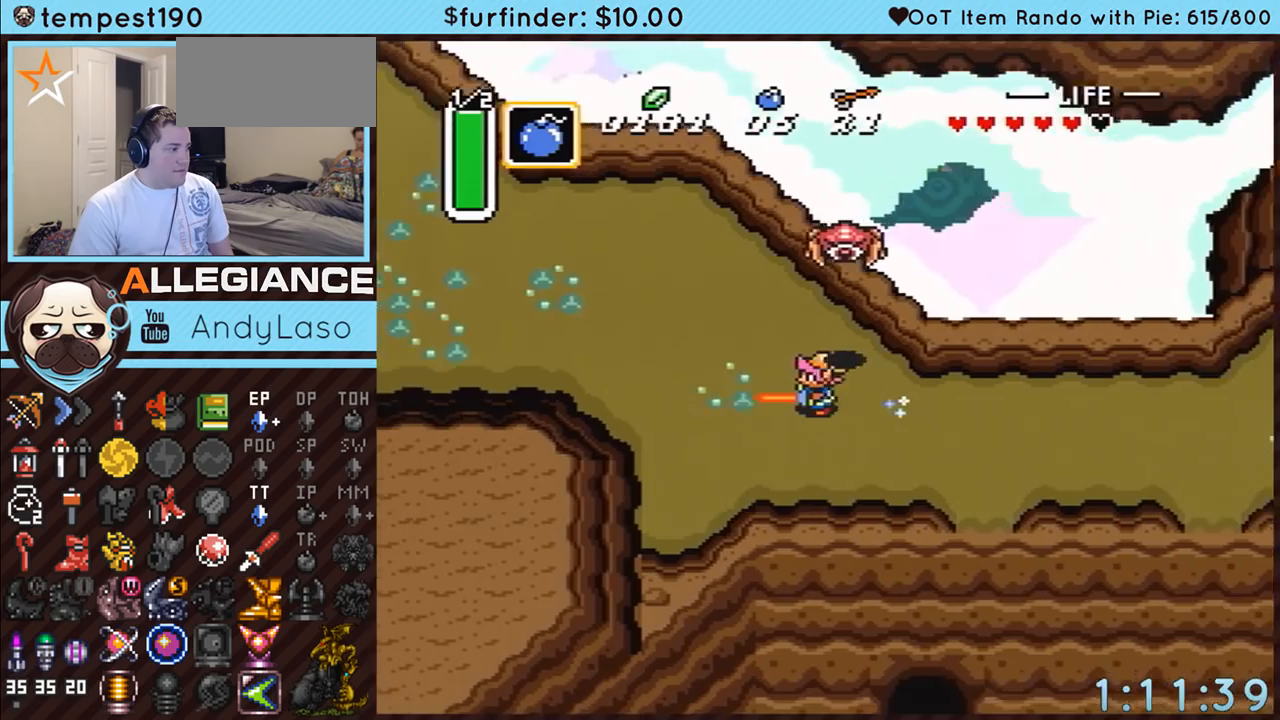
{"buttons": [], "events": []}
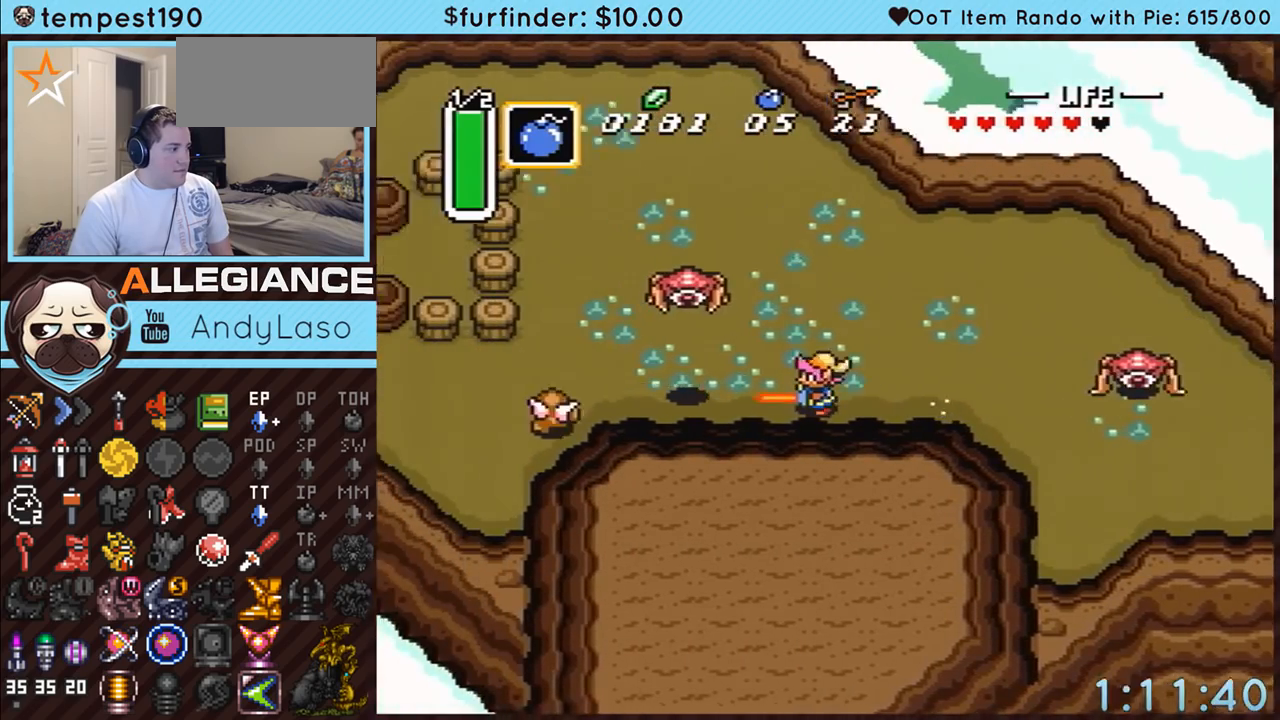
{"buttons": ["DPAD_UP", "DPAD_LEFT"], "events": [[450, "DPAD_LEFT", "down"], [450, "DPAD_UP", "down"]]}
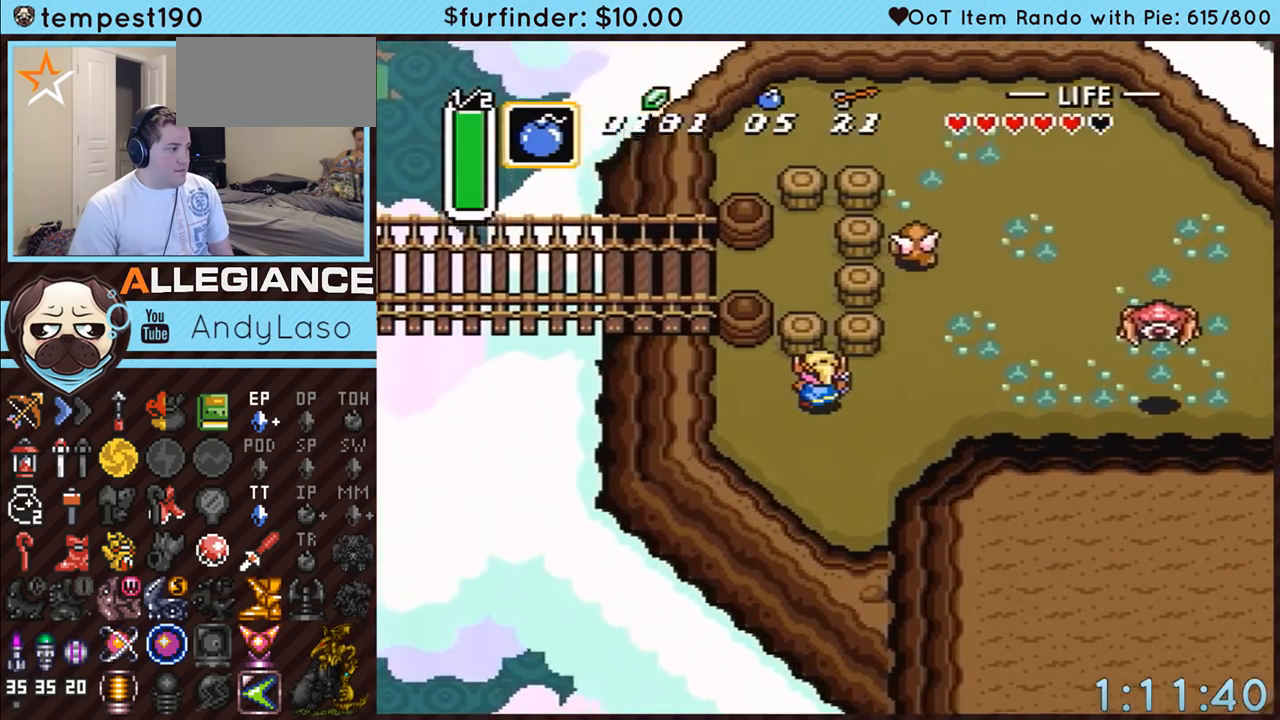
{"buttons": [], "events": [[17, "DPAD_LEFT", "up"], [83, "START", "down"], [150, "DPAD_UP", "up"], [333, "START", "up"]]}
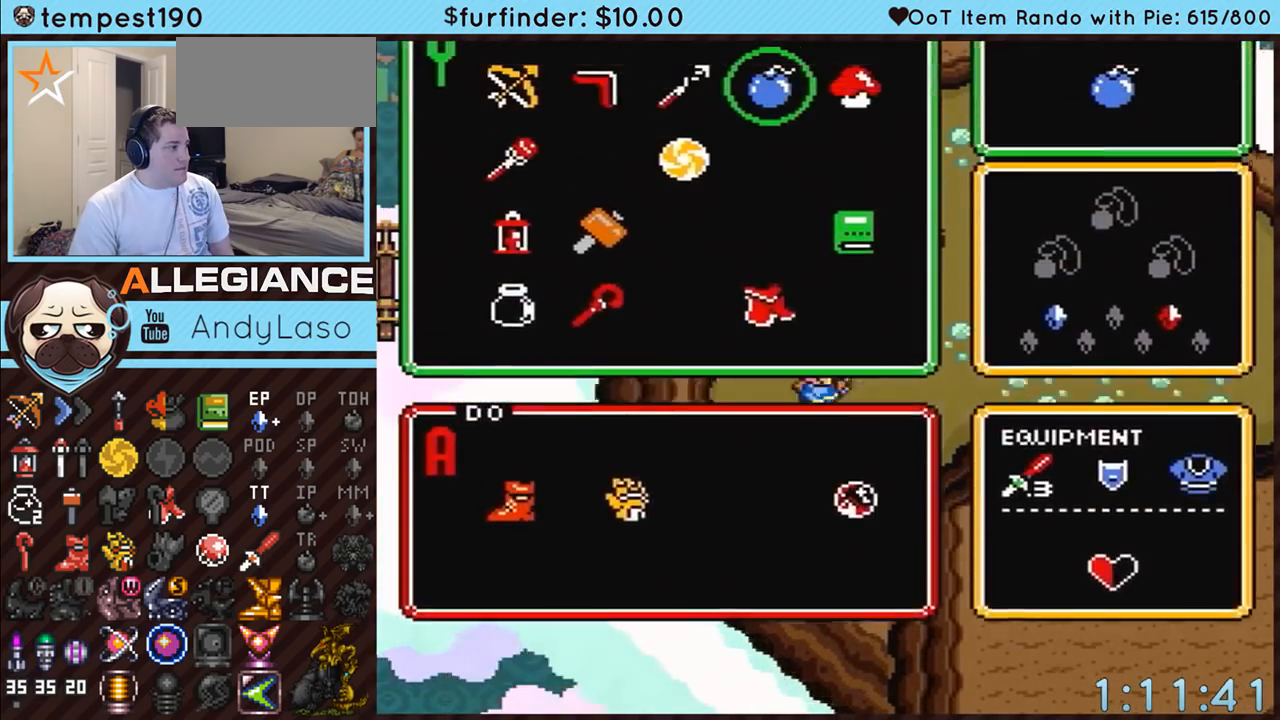
{"buttons": ["DPAD_LEFT"], "events": [[450, "DPAD_LEFT", "down"]]}
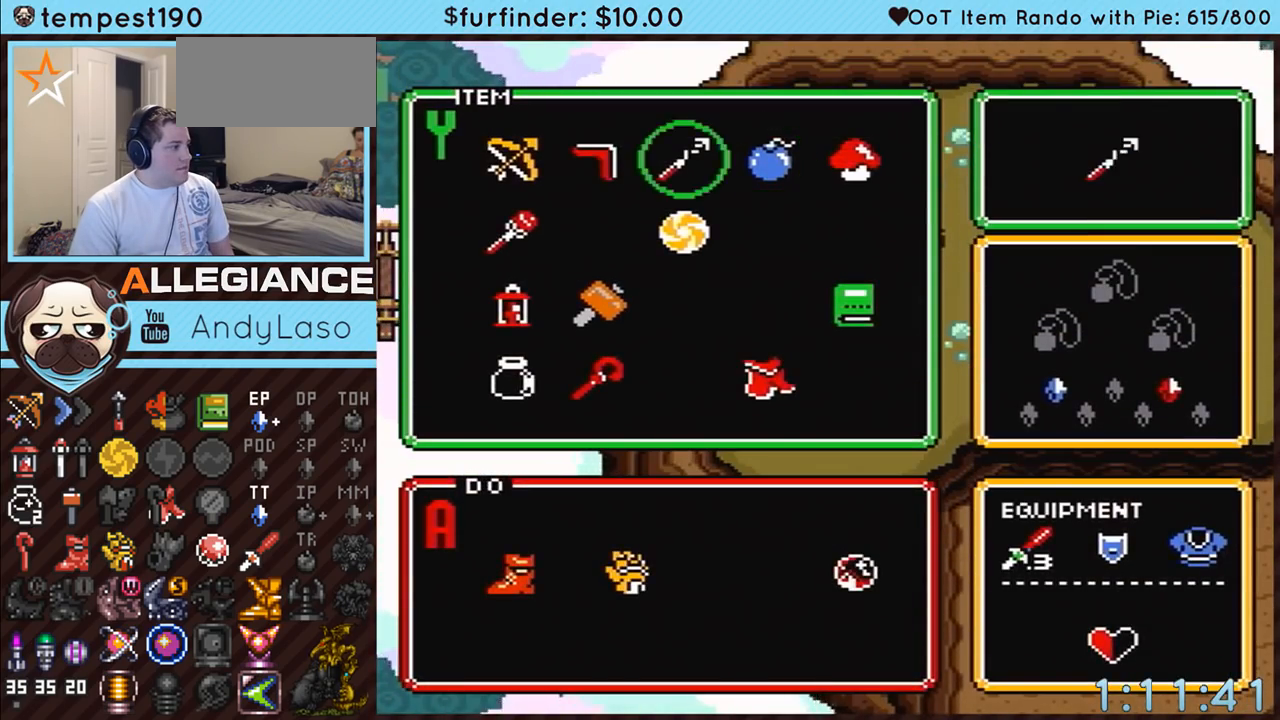
{"buttons": ["DPAD_UP", "DPAD_LEFT"], "events": [[50, "DPAD_LEFT", "up"], [83, "DPAD_LEFT", "down"], [150, "DPAD_LEFT", "up"], [200, "DPAD_DOWN", "down"], [267, "DPAD_DOWN", "up"], [267, "START", "down"], [383, "DPAD_UP", "down"], [433, "DPAD_LEFT", "down"], [450, "START", "up"]]}
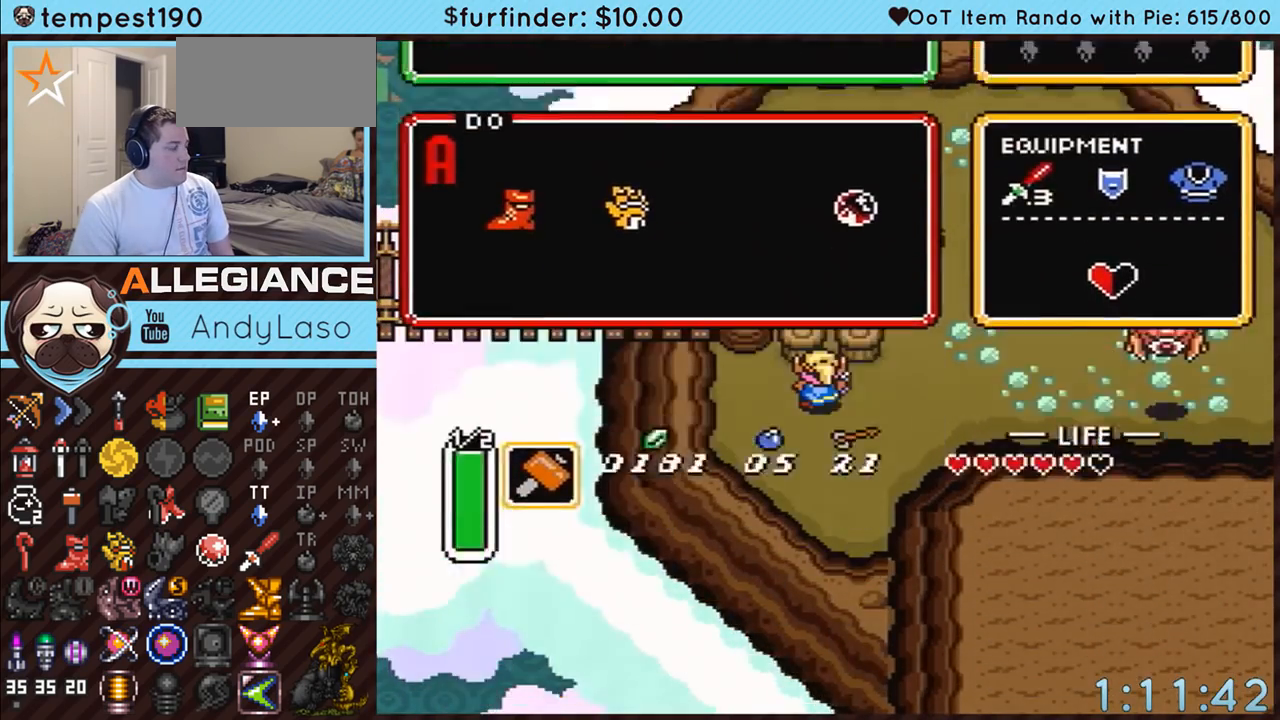
{"buttons": ["DPAD_UP"], "events": [[300, "Y", "down"], [367, "Y", "up"], [417, "DPAD_LEFT", "up"]]}
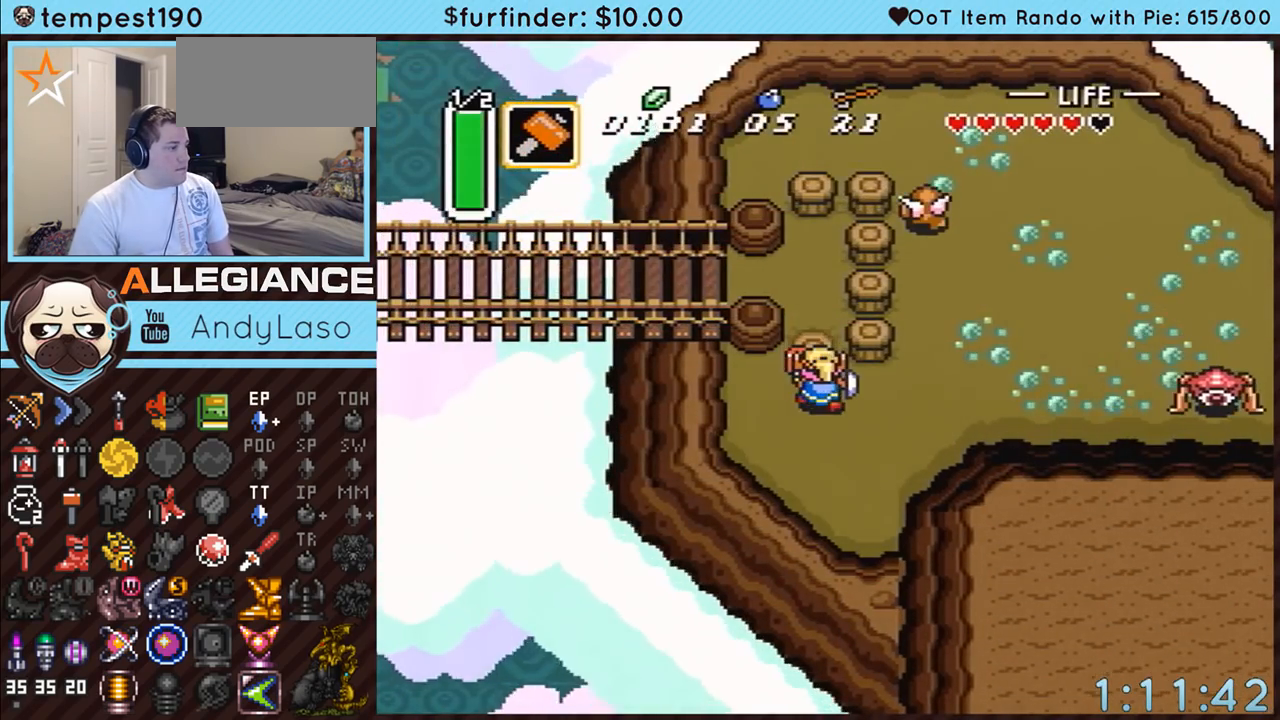
{"buttons": ["DPAD_UP"], "events": []}
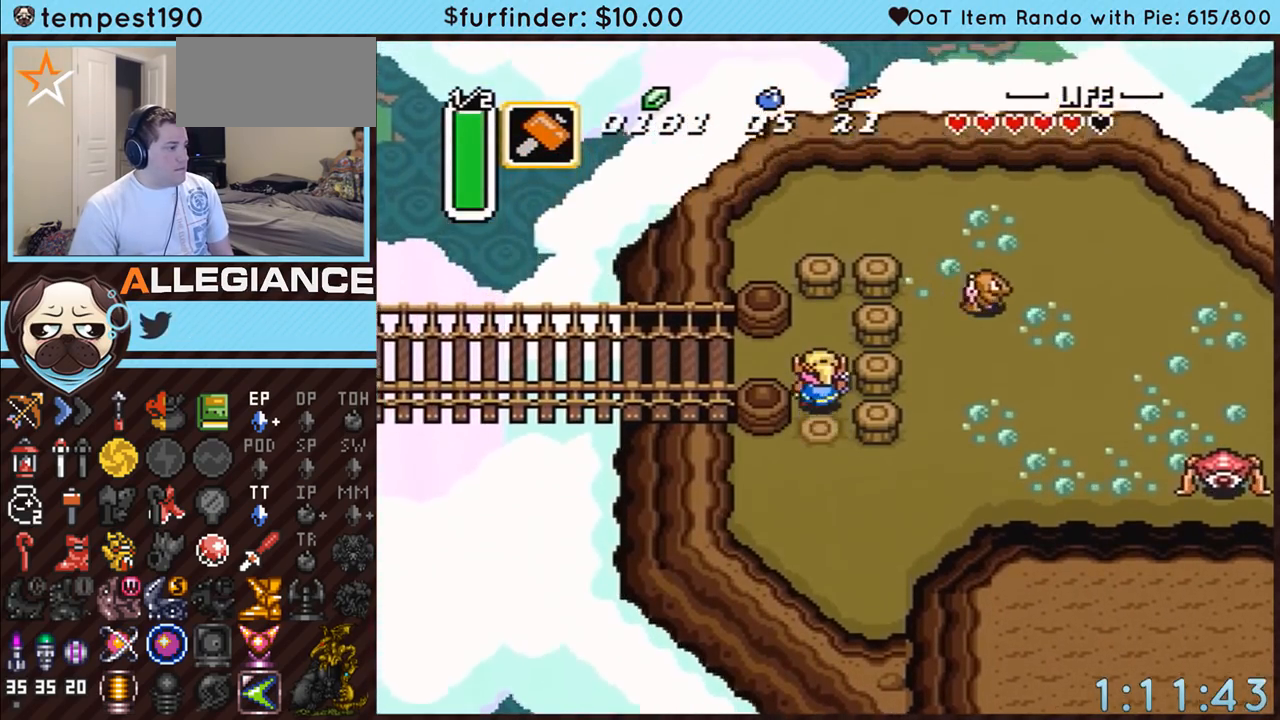
{"buttons": ["A"], "events": [[167, "A", "down"], [200, "DPAD_UP", "up"], [267, "DPAD_LEFT", "down"], [417, "DPAD_LEFT", "up"]]}
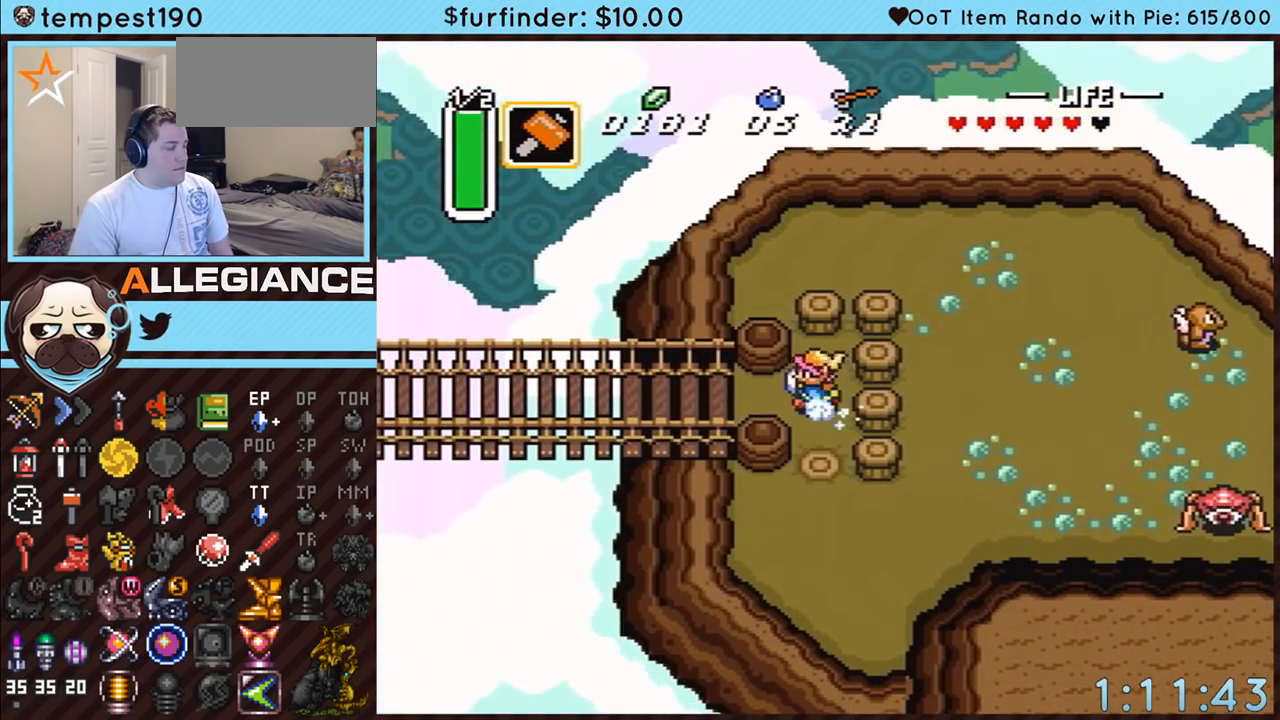
{"buttons": [], "events": [[233, "A", "up"]]}
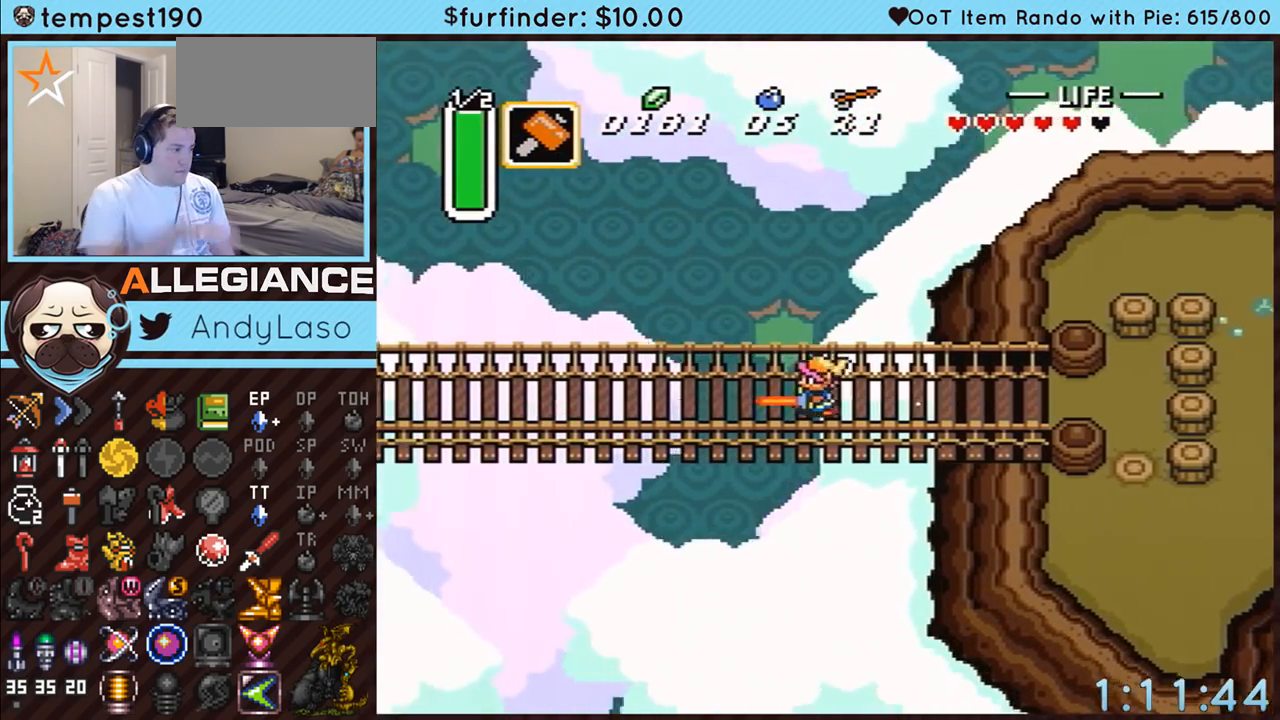
{"buttons": [], "events": []}
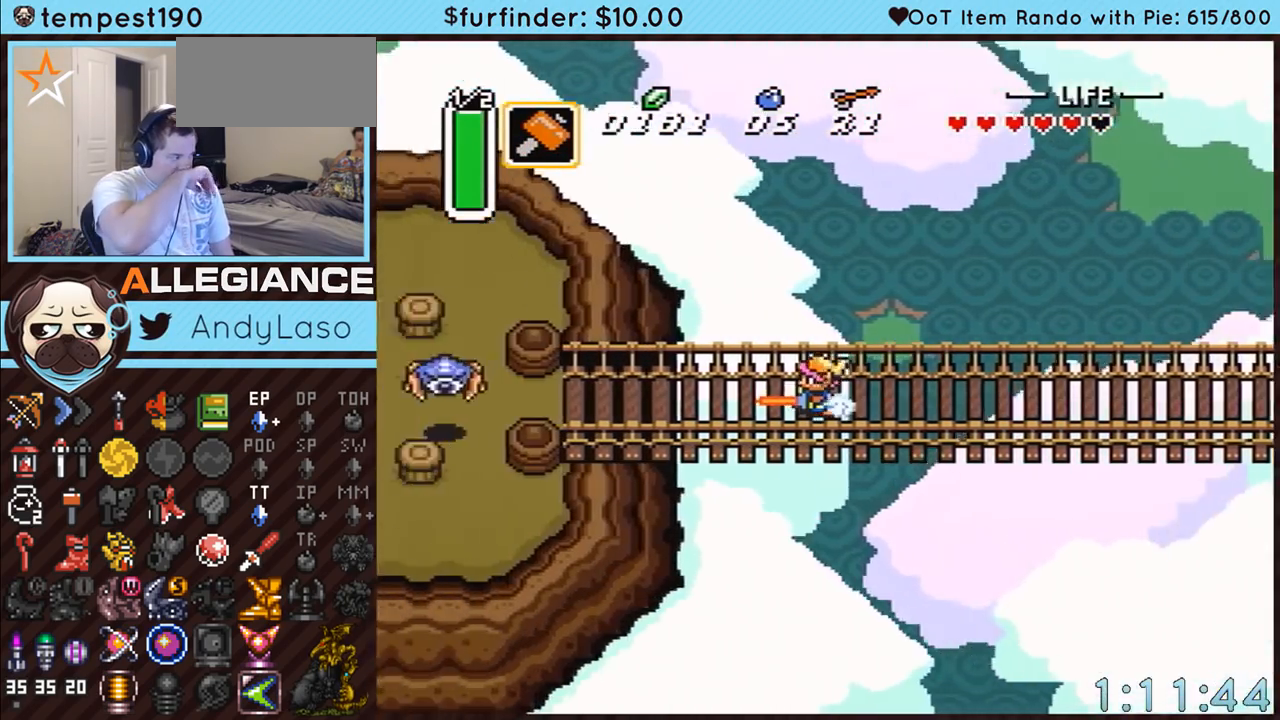
{"buttons": [], "events": []}
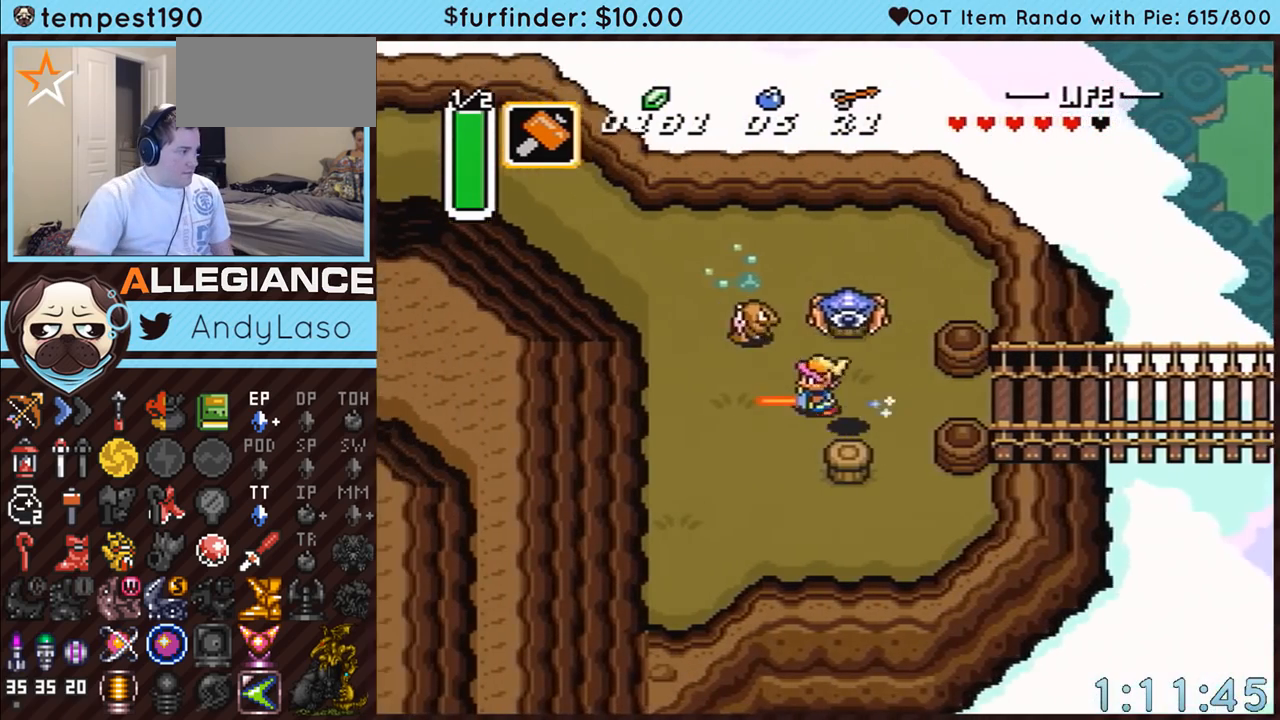
{"buttons": ["DPAD_UP", "DPAD_LEFT"], "events": [[167, "DPAD_UP", "down"], [217, "DPAD_LEFT", "down"]]}
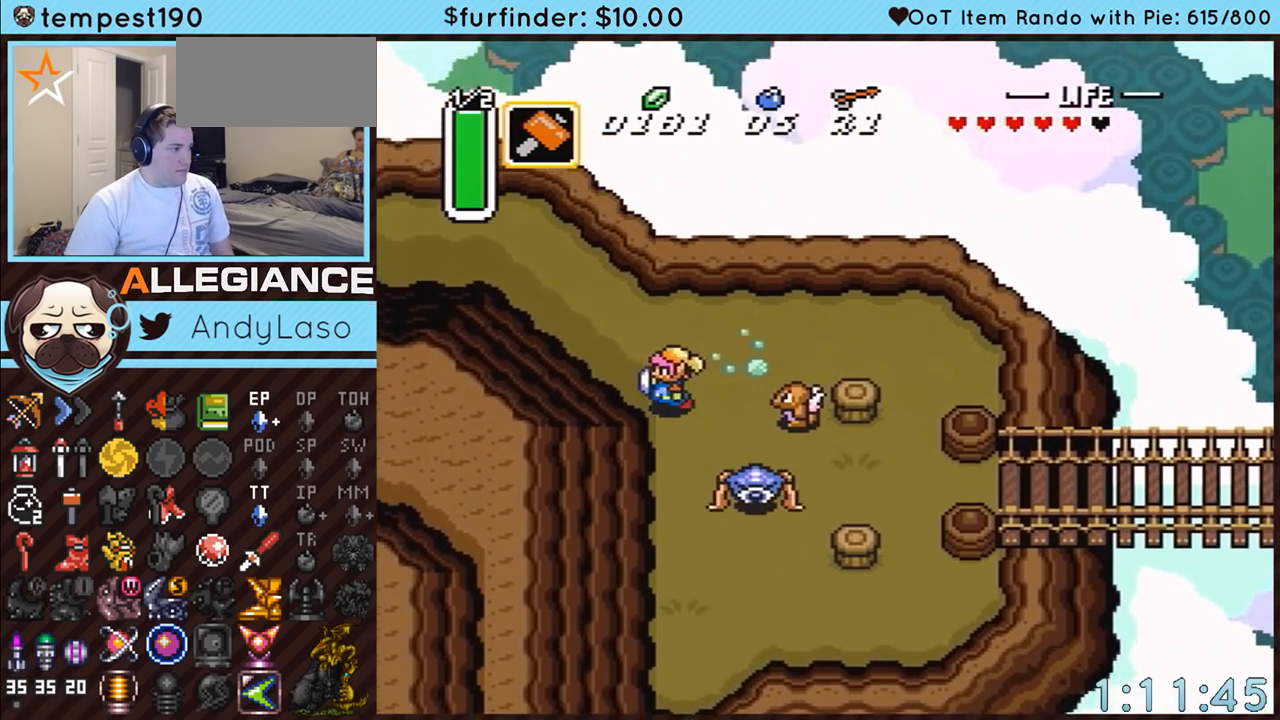
{"buttons": ["A", "DPAD_LEFT"], "events": [[233, "A", "down"], [367, "DPAD_UP", "up"]]}
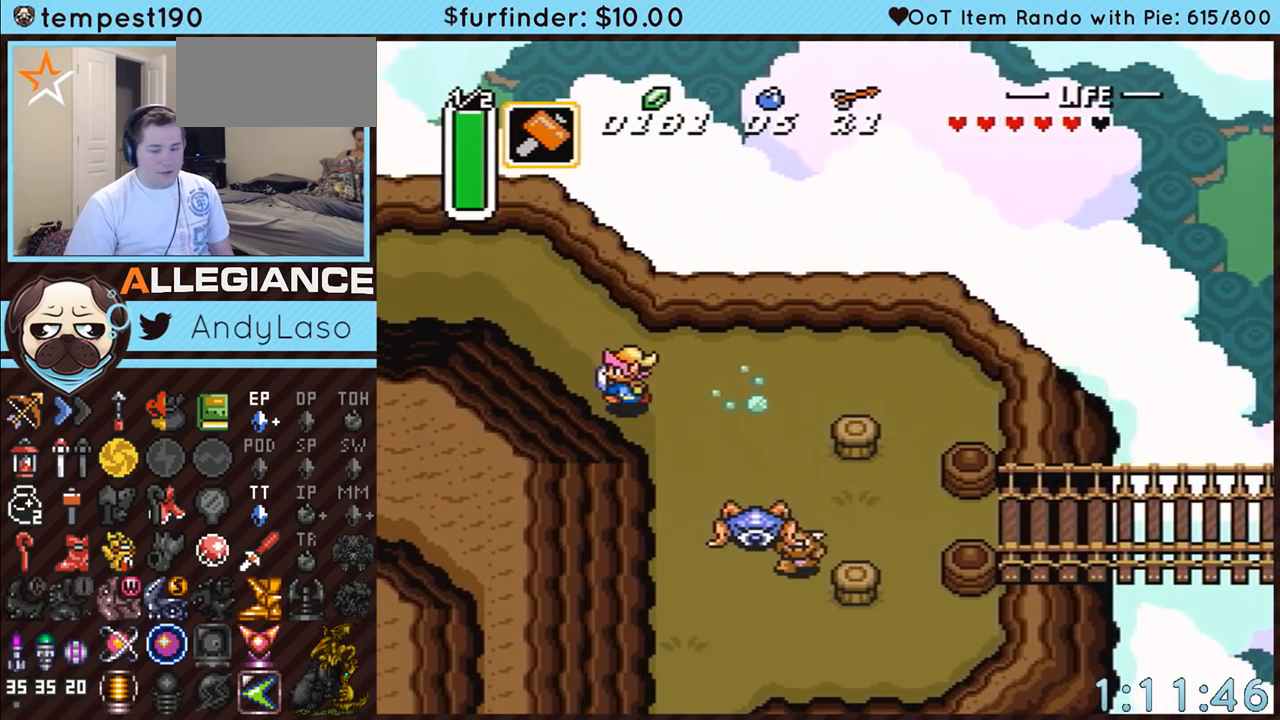
{"buttons": ["A"], "events": [[167, "DPAD_LEFT", "up"]]}
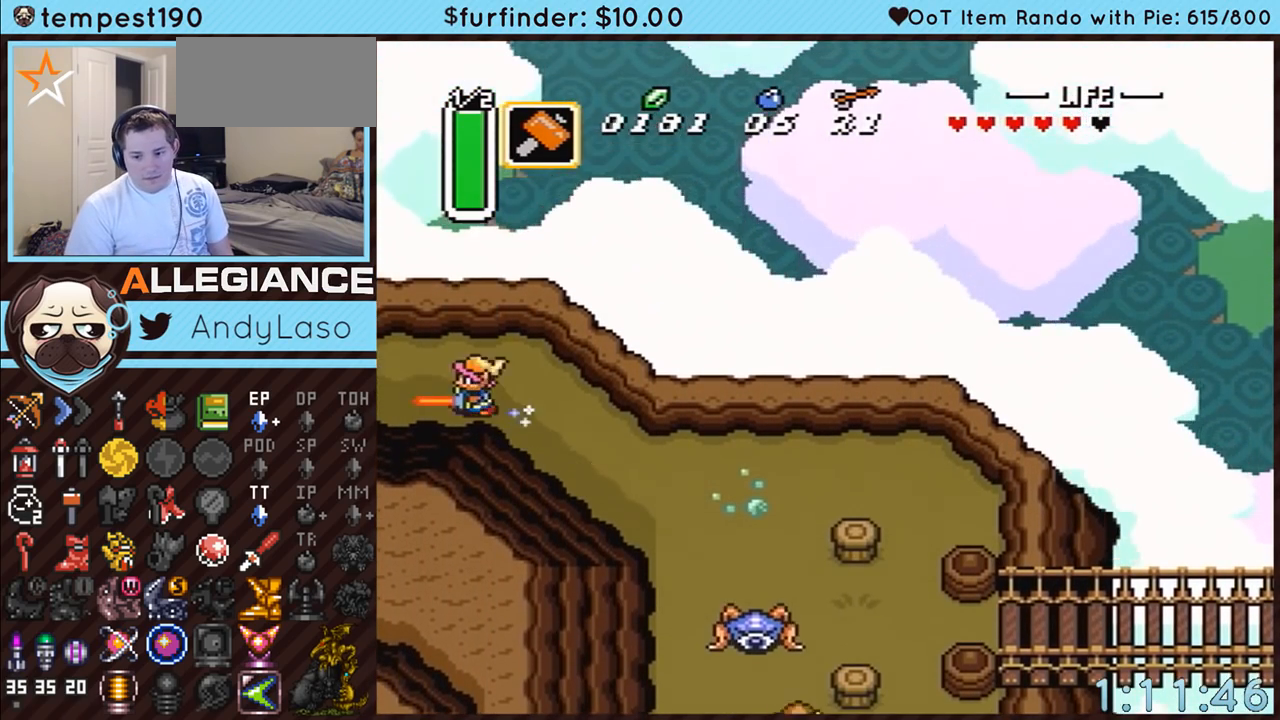
{"buttons": [], "events": [[483, "A", "up"]]}
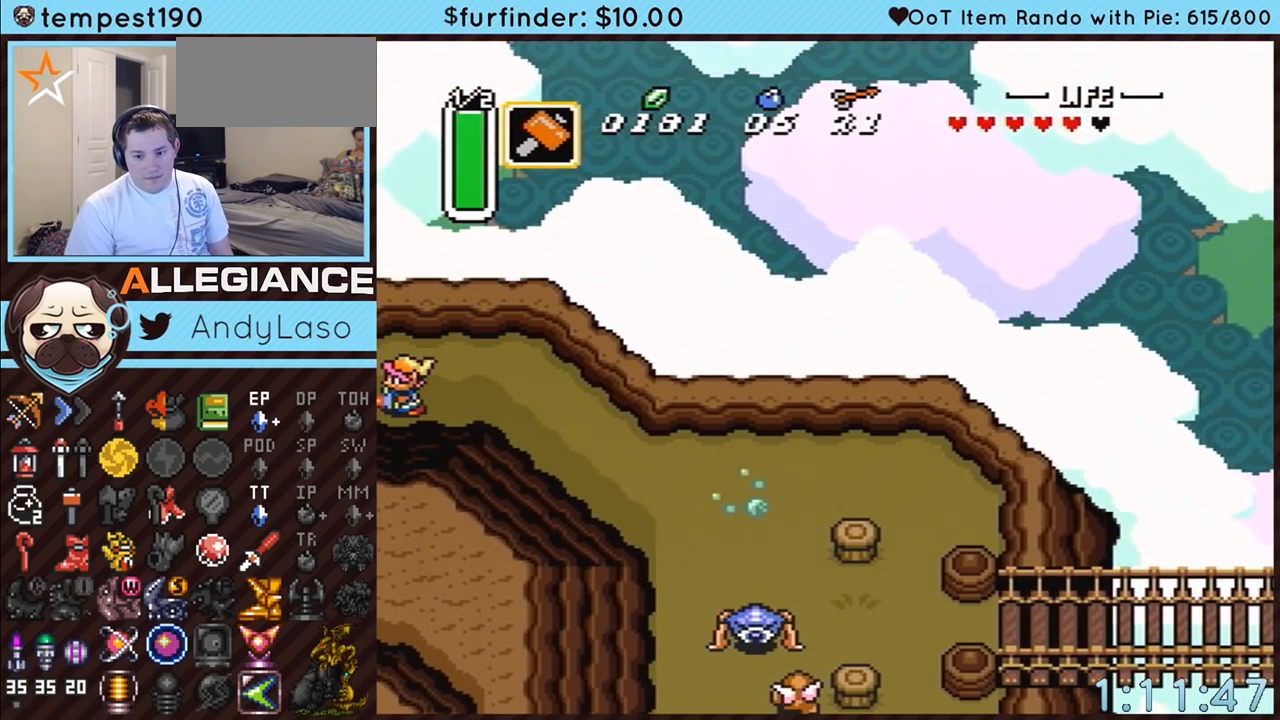
{"buttons": ["DPAD_LEFT"], "events": [[467, "DPAD_LEFT", "down"]]}
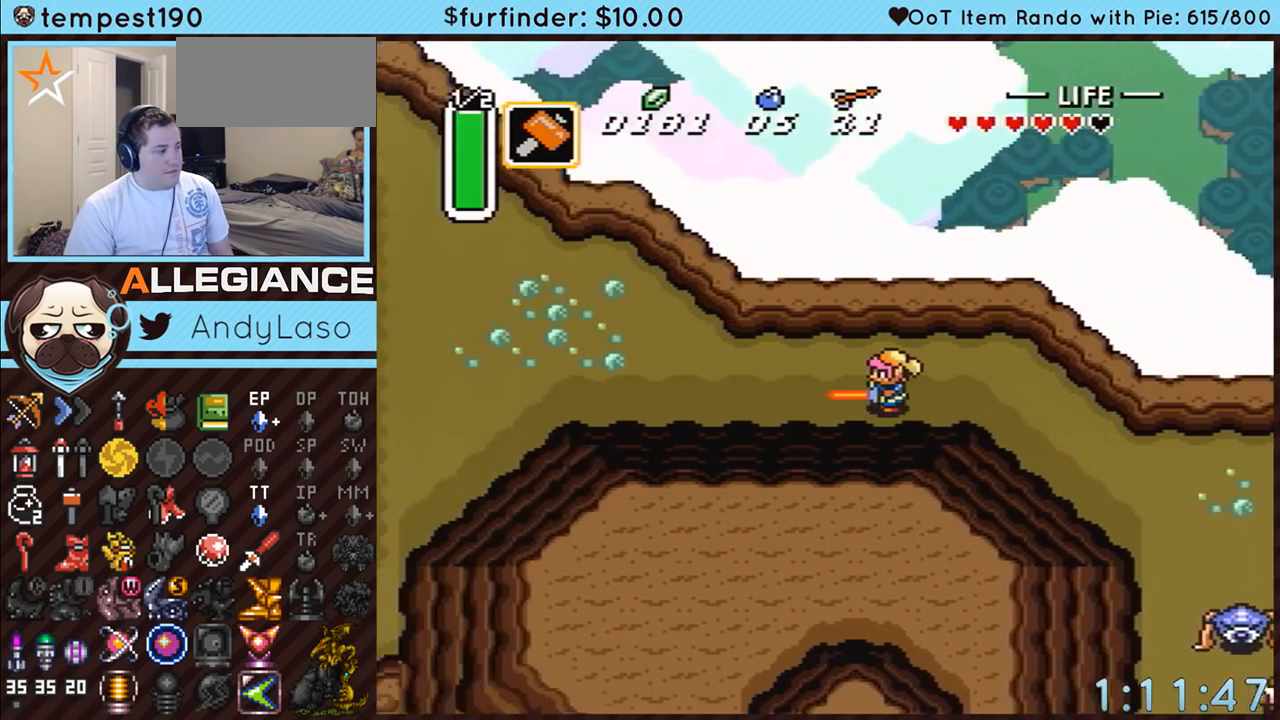
{"buttons": ["DPAD_LEFT"], "events": []}
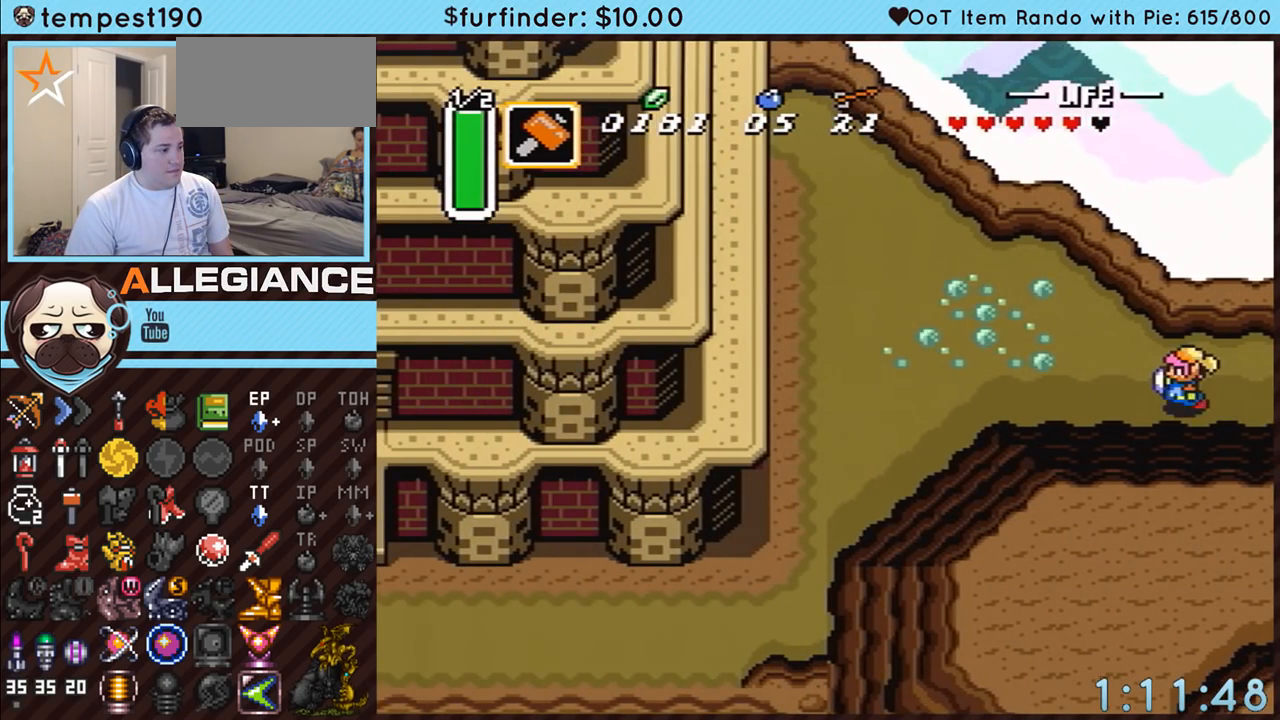
{"buttons": ["DPAD_DOWN", "DPAD_LEFT"], "events": [[217, "DPAD_DOWN", "down"]]}
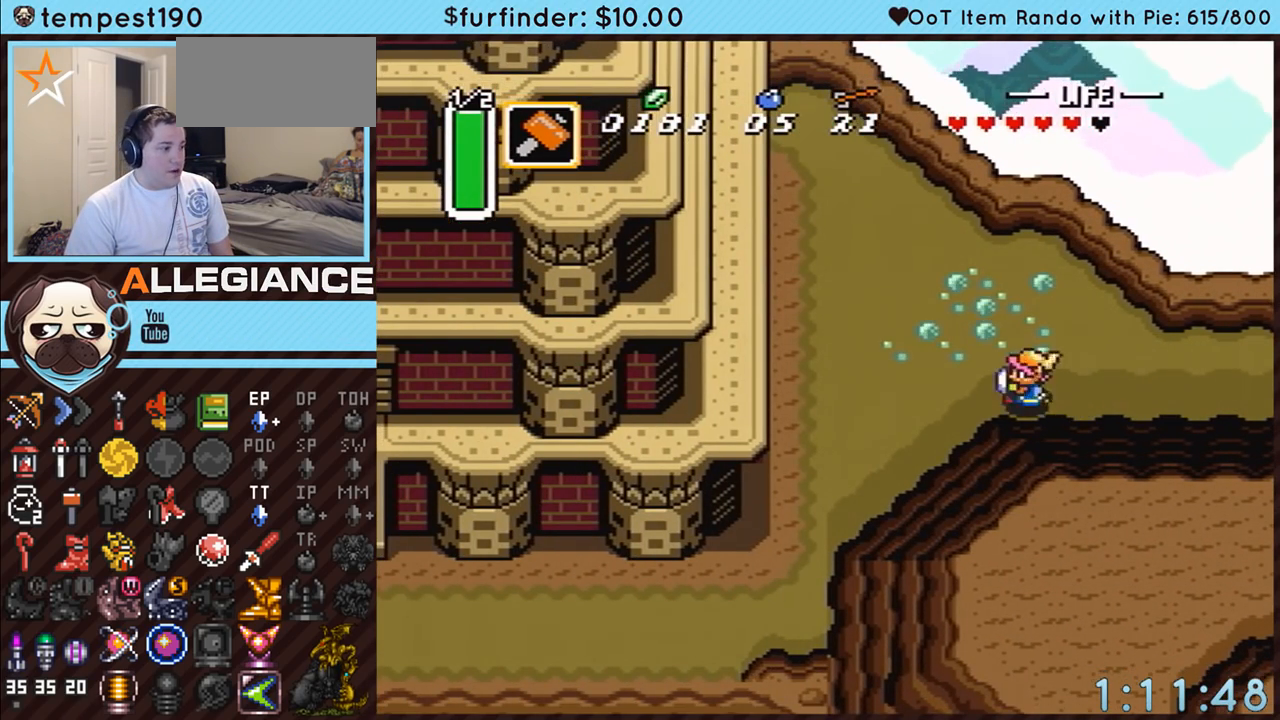
{"buttons": ["A"], "events": [[233, "A", "down"], [233, "DPAD_LEFT", "up"], [467, "DPAD_DOWN", "up"]]}
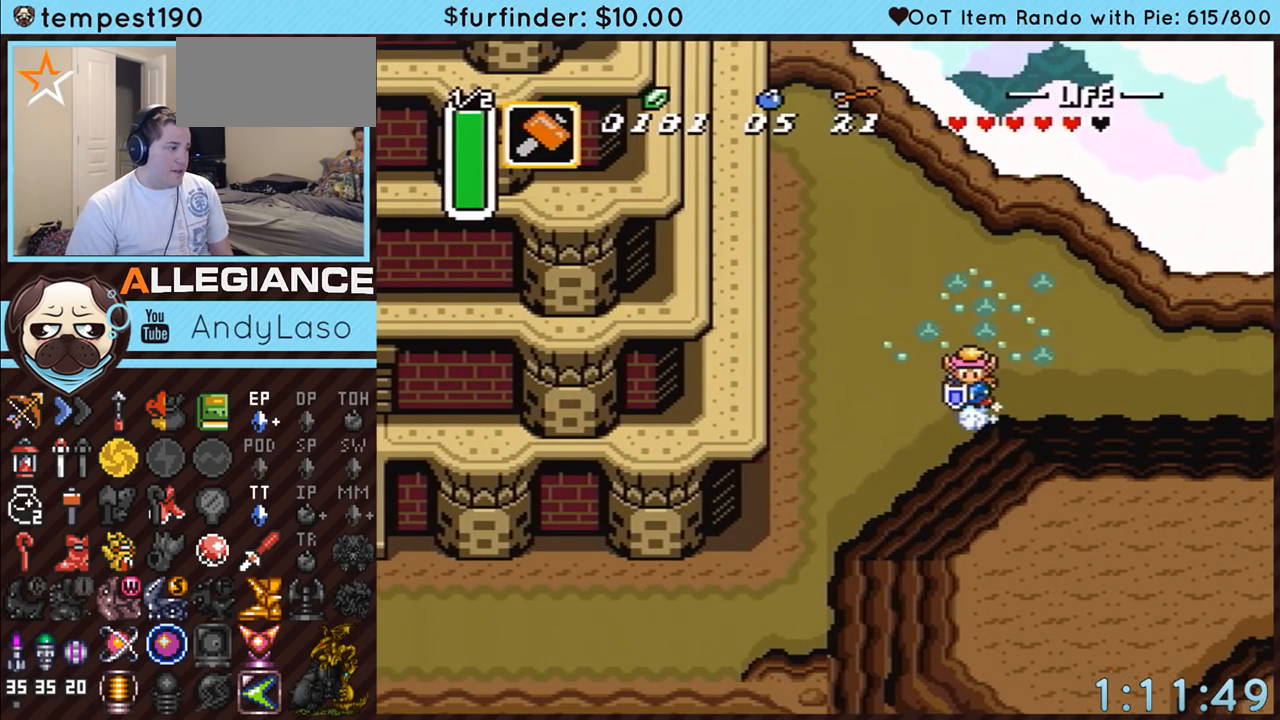
{"buttons": [], "events": [[450, "A", "up"]]}
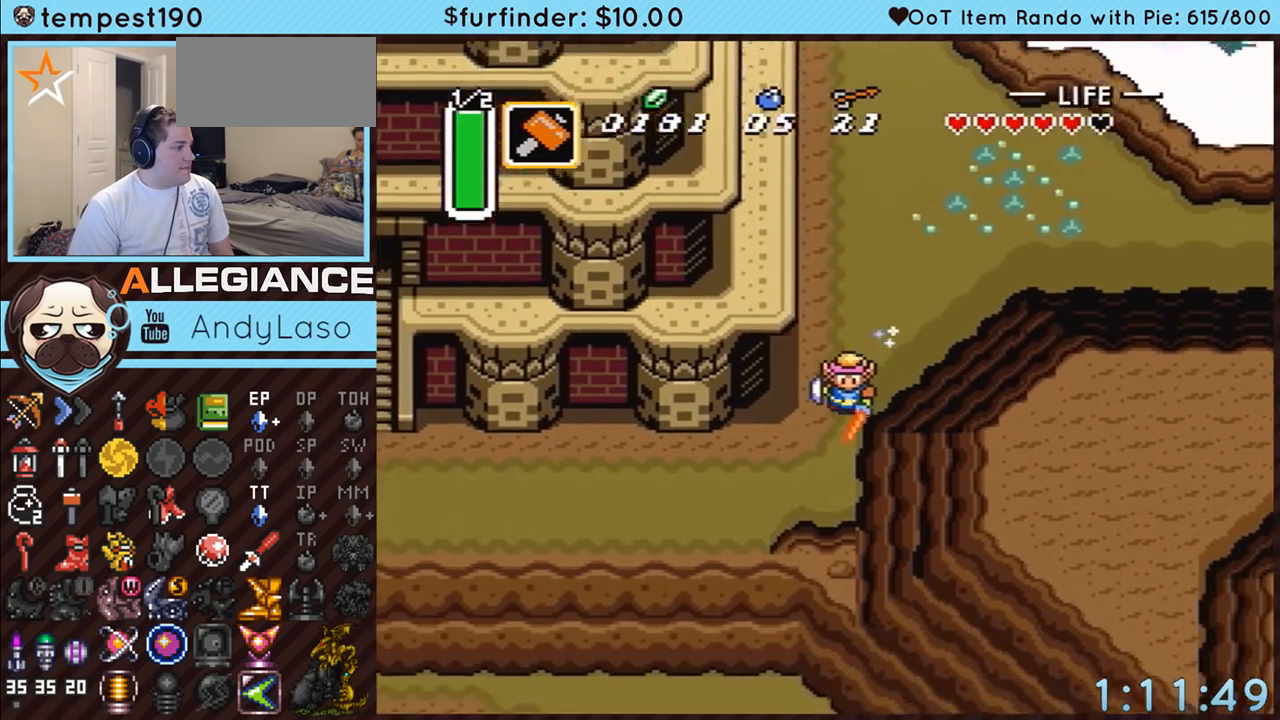
{"buttons": ["A"], "events": [[150, "DPAD_DOWN", "down"], [150, "DPAD_LEFT", "down"], [167, "A", "down"], [300, "DPAD_DOWN", "up"], [450, "DPAD_LEFT", "up"]]}